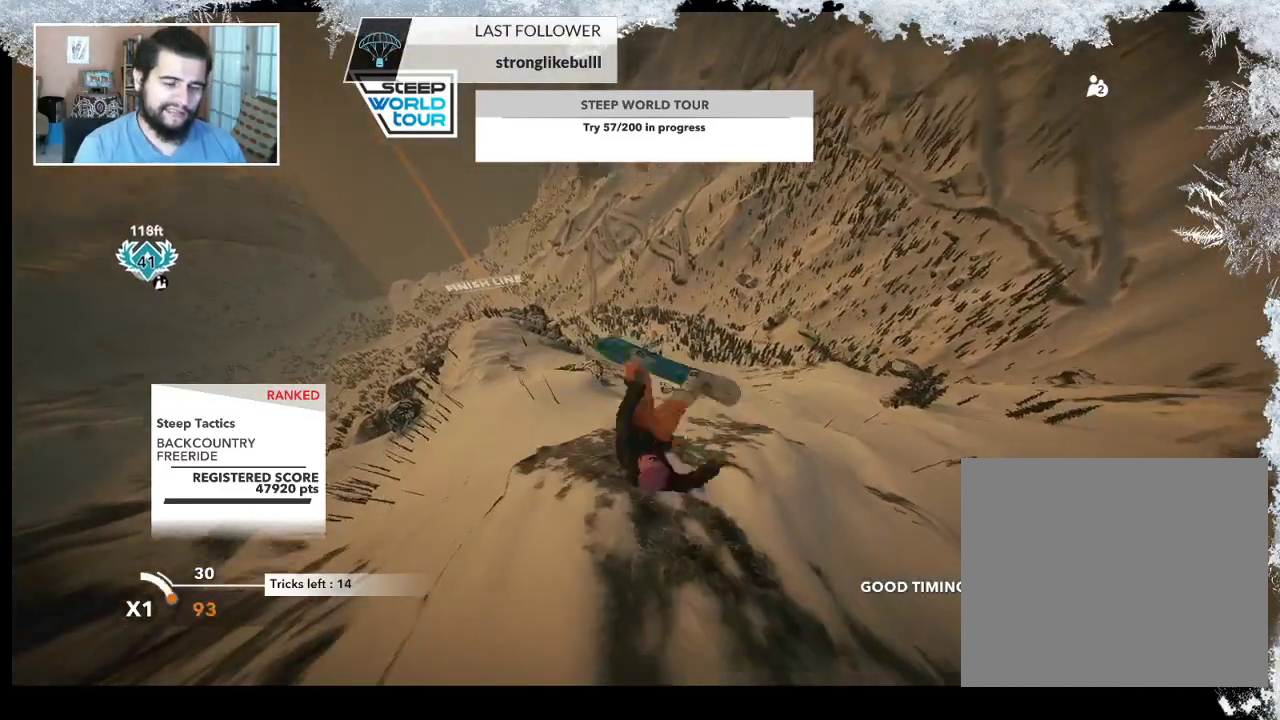
Gameplay with a controller (PlayStation layout); each line is a JSON object with the inputs held at the frame after it. "events" lists button and stick changes between this image and that frame as [ms after this image, input, new state], when the widget could be followed in between.
{"buttons": ["L2"], "left_stick": "left", "right_stick": "up", "events": [[200, "right_stick", "up"], [233, "left_stick", "left"]]}
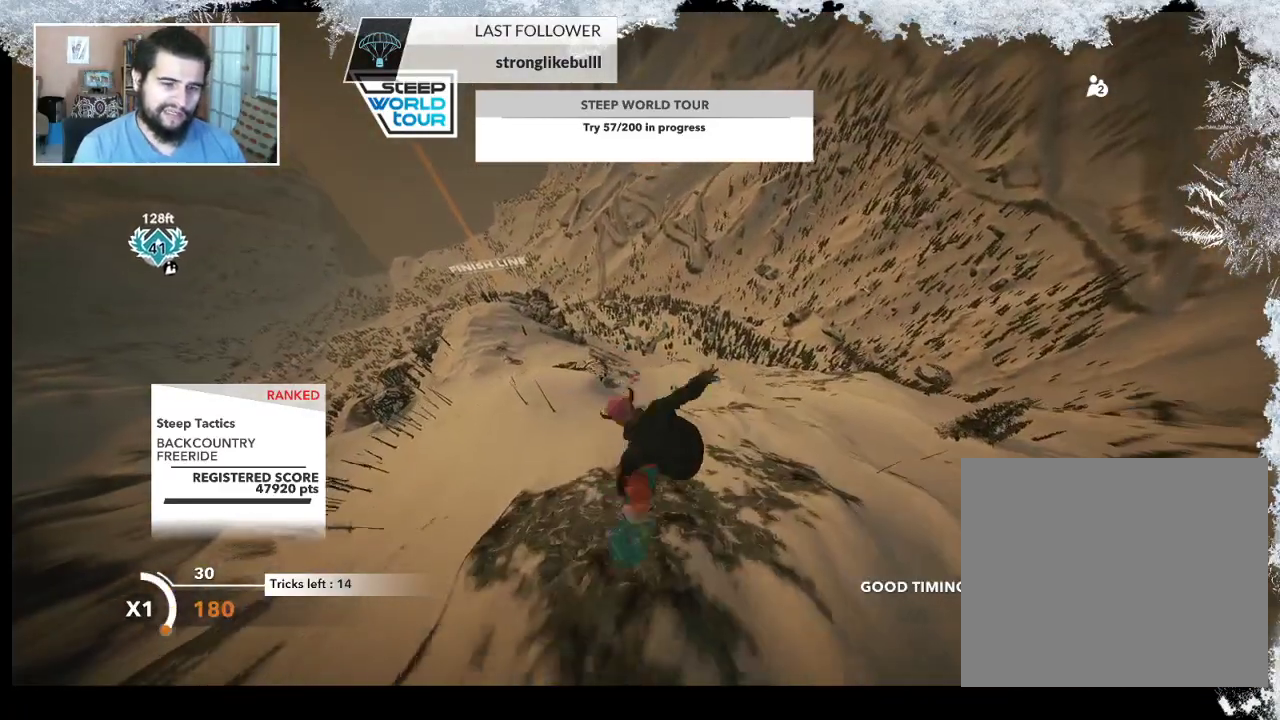
{"buttons": ["L2"], "left_stick": "left", "right_stick": "up", "events": []}
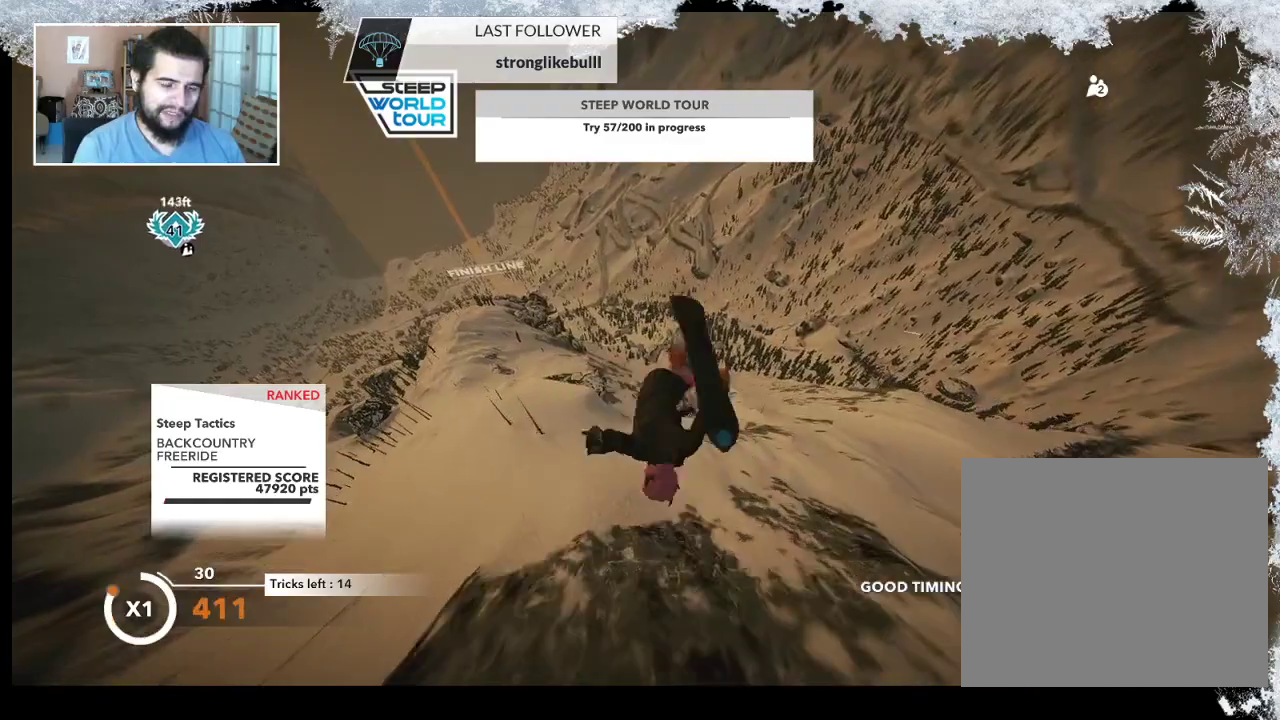
{"buttons": ["L2"], "left_stick": "left", "right_stick": "up", "events": []}
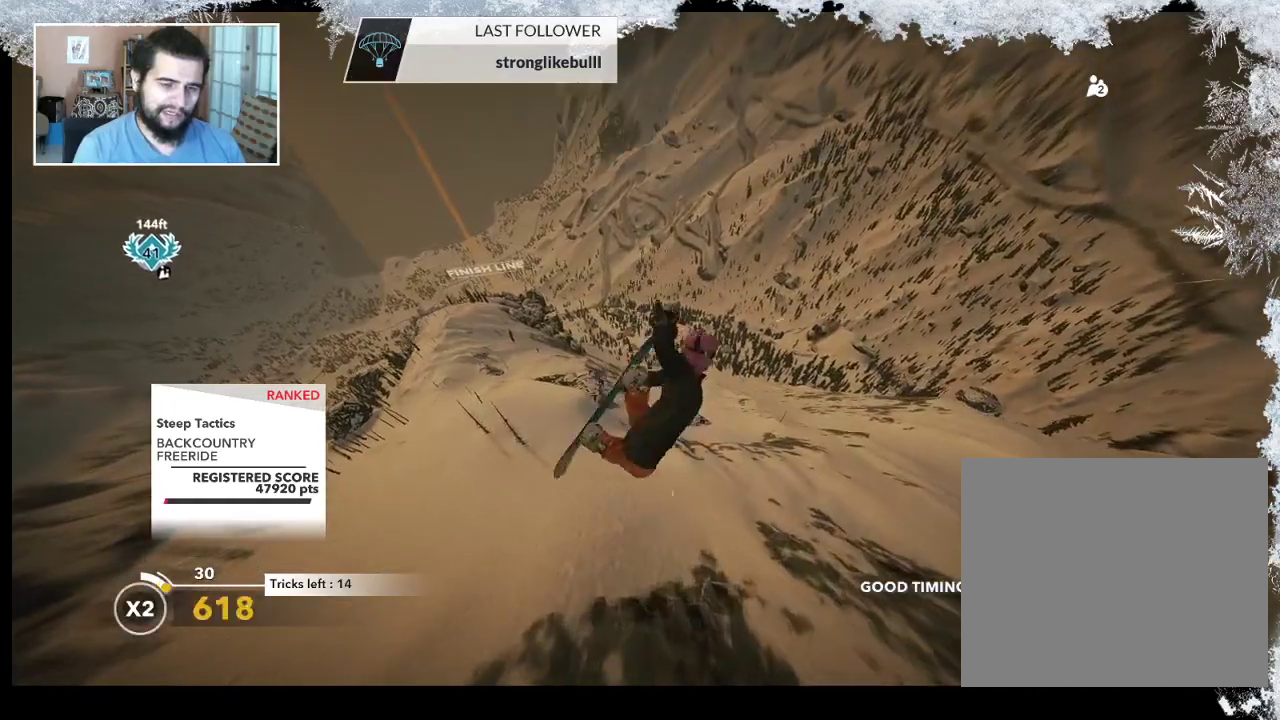
{"buttons": ["L2"], "left_stick": "center", "right_stick": "up", "events": [[333, "left_stick", "center"]]}
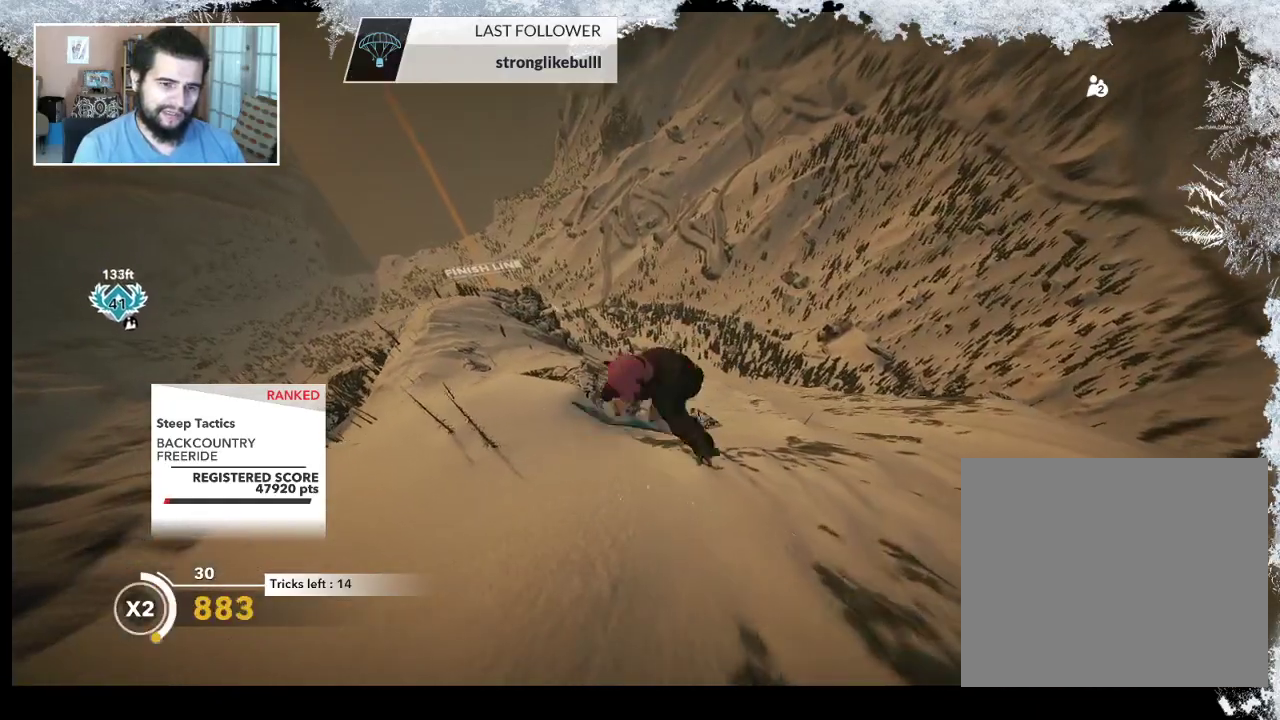
{"buttons": ["L2"], "left_stick": "center", "right_stick": "up", "events": []}
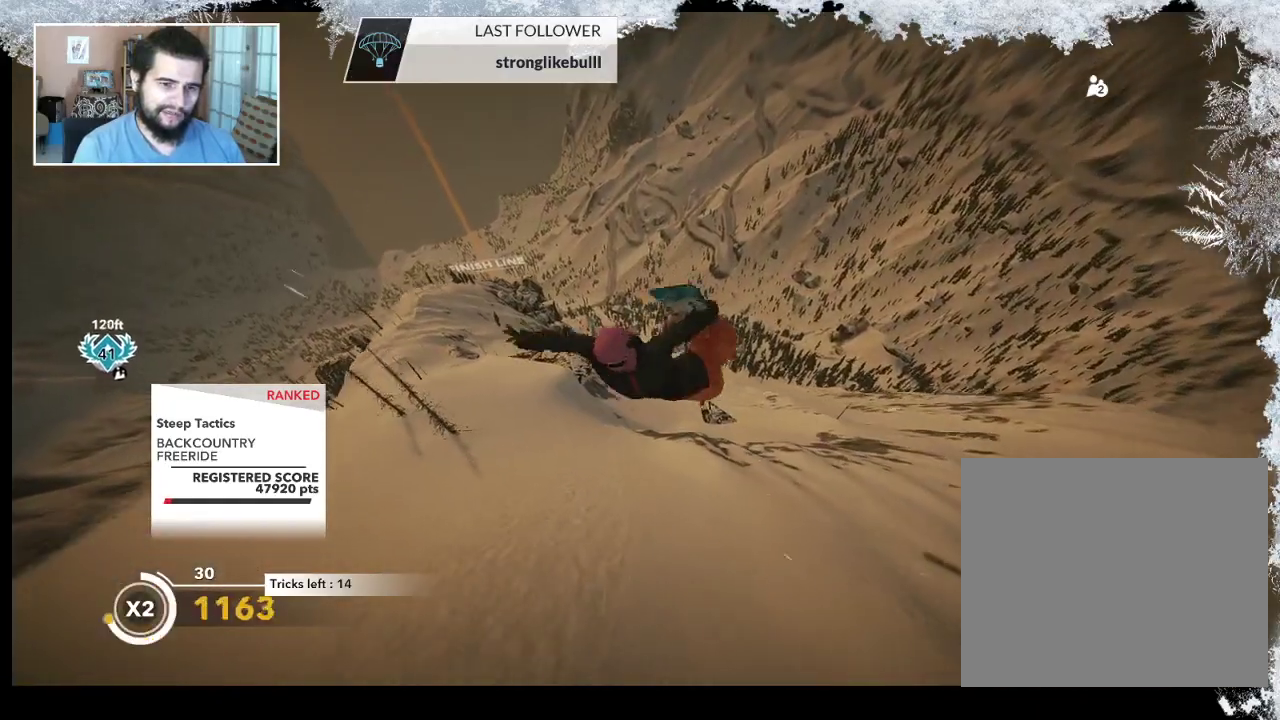
{"buttons": [], "left_stick": "center", "right_stick": "center", "events": [[233, "L2", "up"], [233, "right_stick", "center"]]}
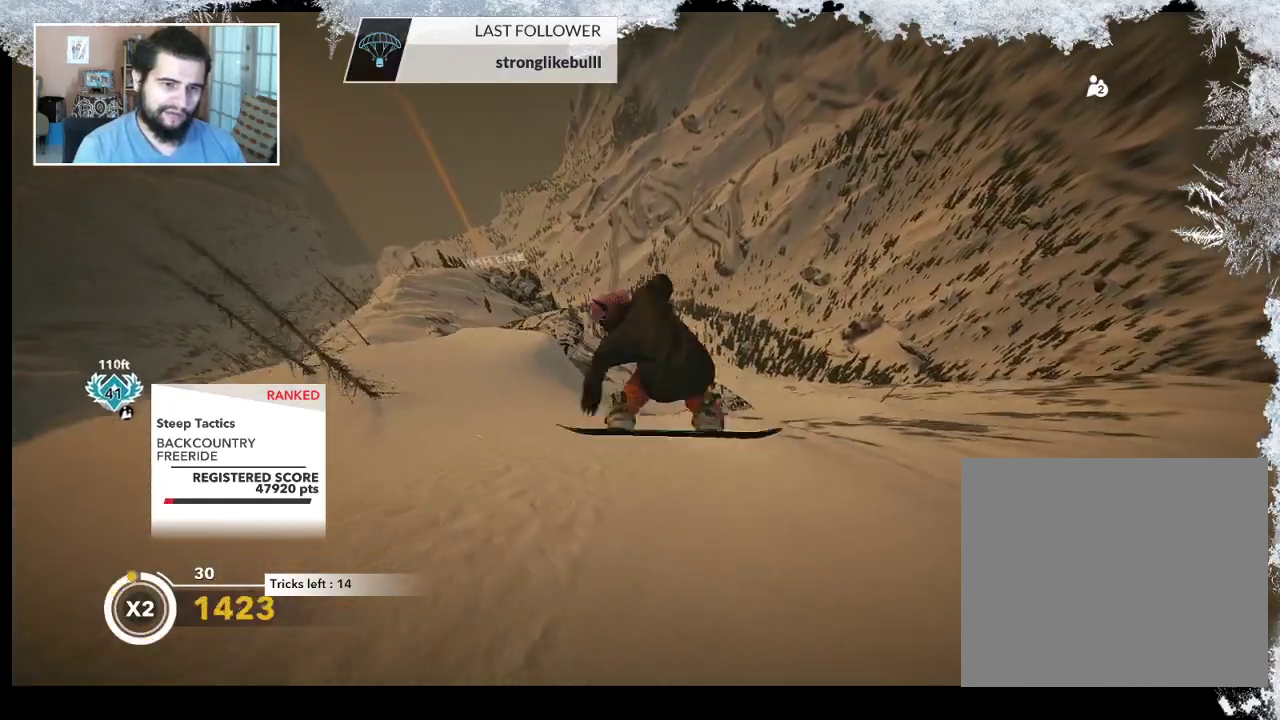
{"buttons": [], "left_stick": "left", "right_stick": "center", "events": [[400, "left_stick", "left"]]}
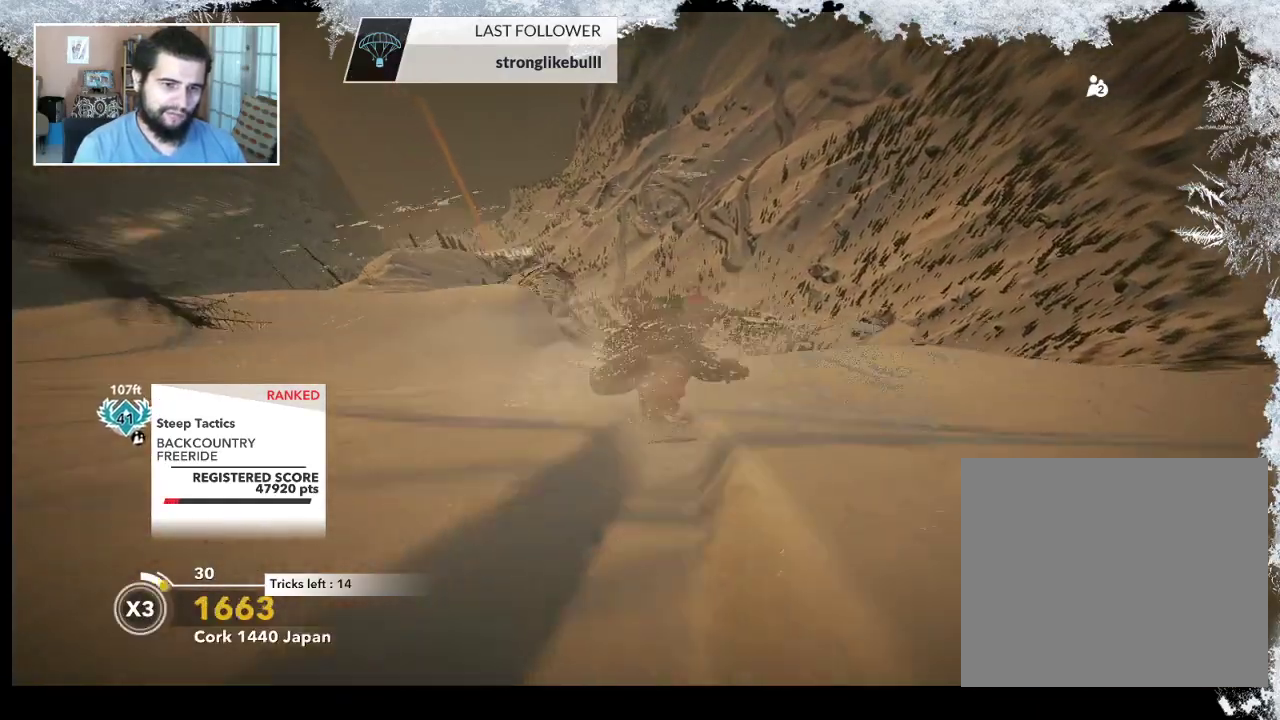
{"buttons": [], "left_stick": "up-left", "right_stick": "center", "events": [[267, "left_stick", "up-left"]]}
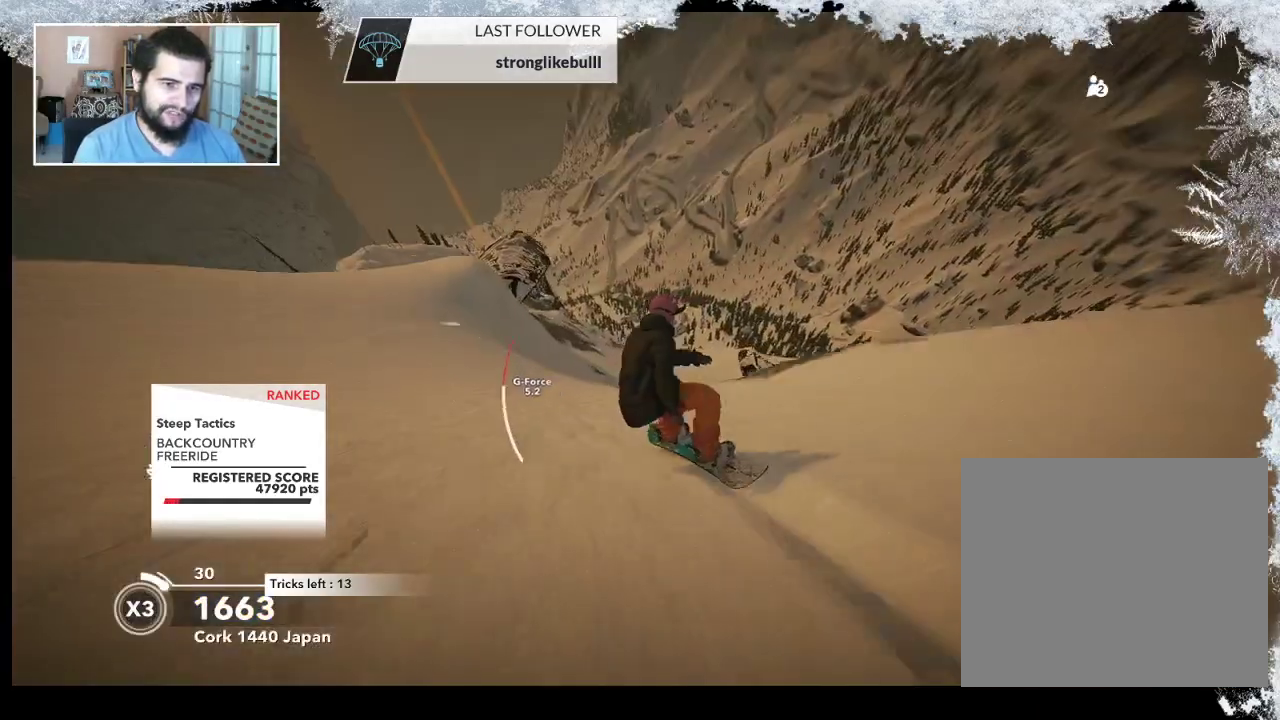
{"buttons": [], "left_stick": "up-left", "right_stick": "center", "events": []}
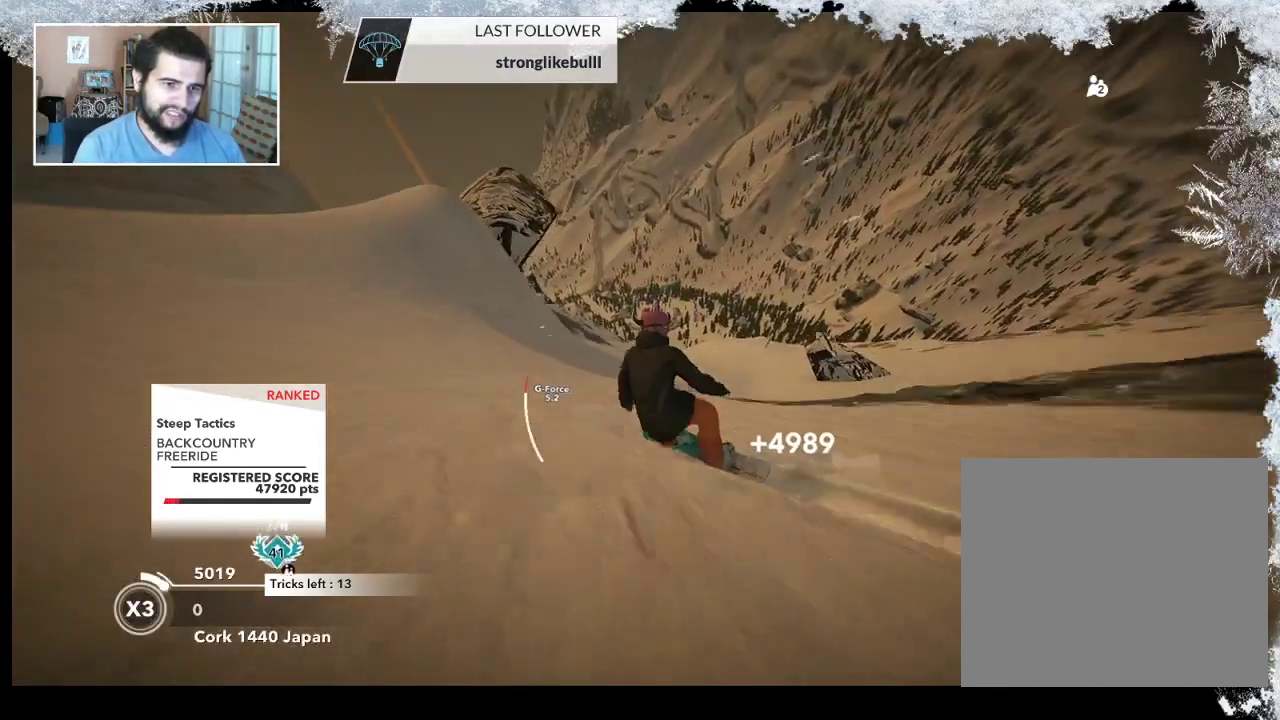
{"buttons": ["R2"], "left_stick": "up", "right_stick": "center", "events": [[333, "R2", "down"], [333, "left_stick", "up"]]}
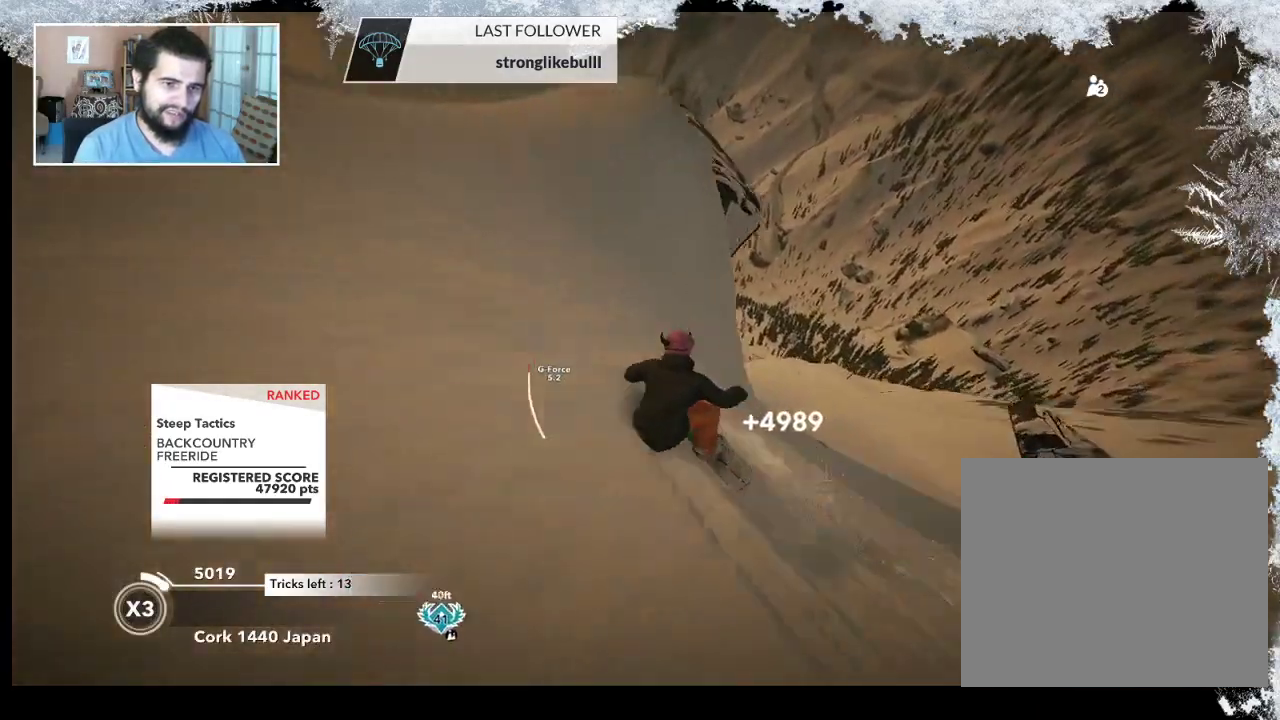
{"buttons": ["L2"], "left_stick": "up-right", "right_stick": "down-right", "events": [[200, "L2", "down"], [200, "R2", "up"], [200, "left_stick", "up-right"], [300, "right_stick", "down-right"]]}
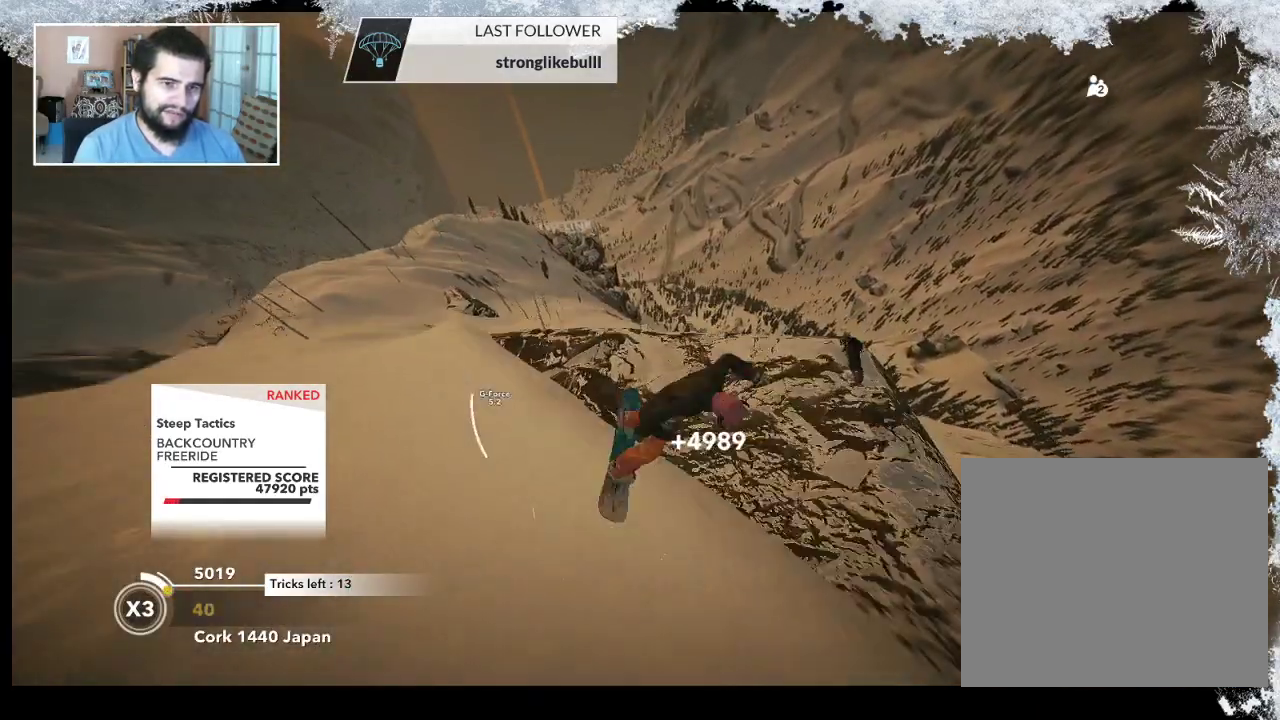
{"buttons": ["L2"], "left_stick": "down-right", "right_stick": "down-right", "events": [[233, "left_stick", "right"], [467, "left_stick", "down-right"]]}
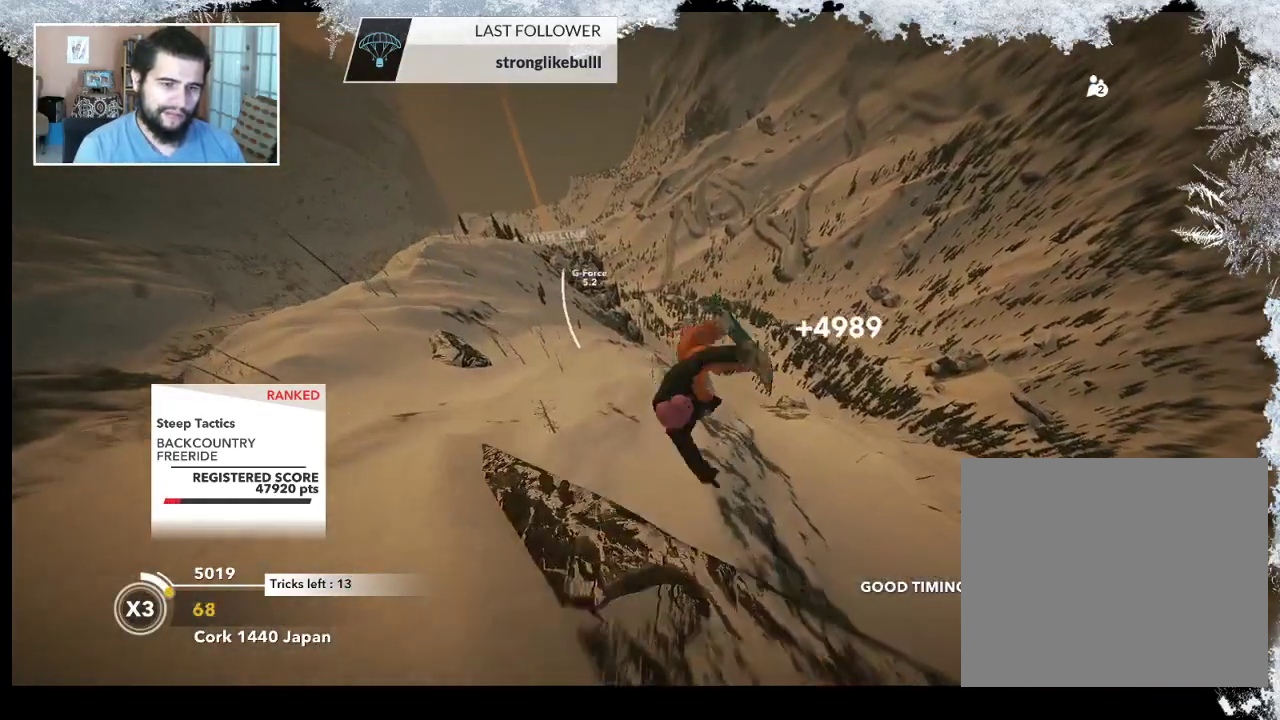
{"buttons": ["L2"], "left_stick": "down-left", "right_stick": "down-right", "events": [[100, "left_stick", "down-left"]]}
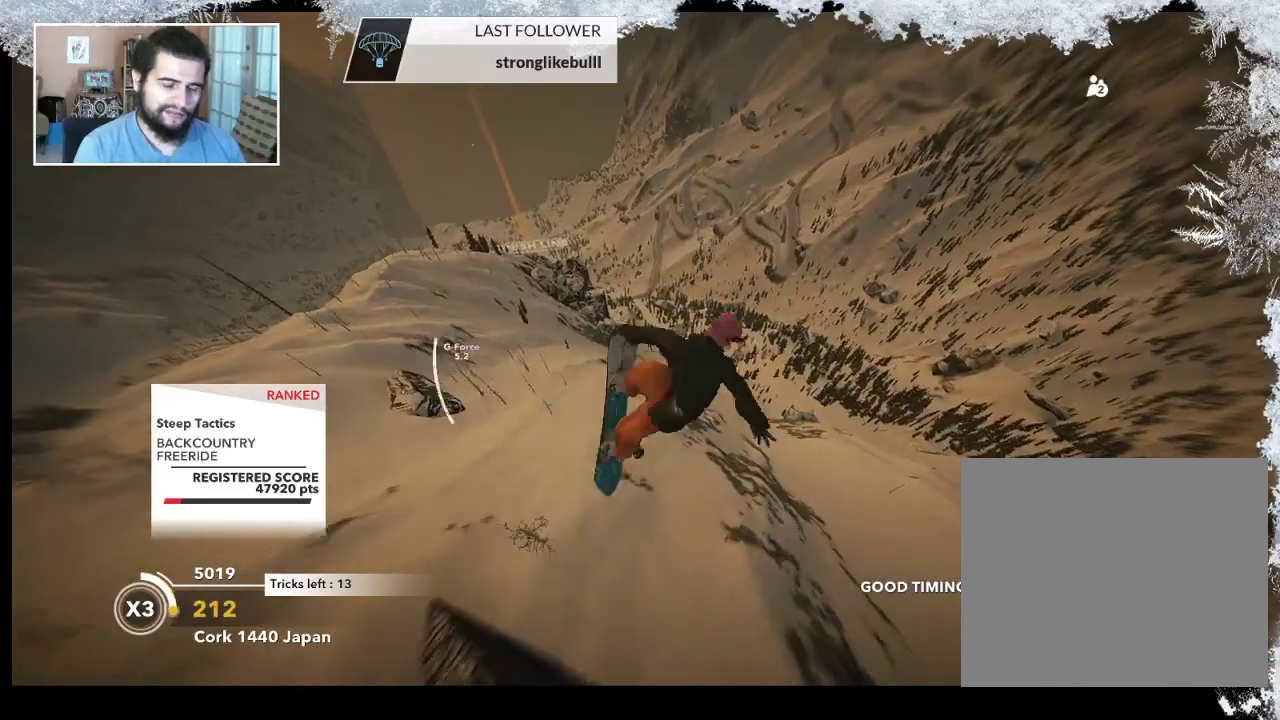
{"buttons": ["L2"], "left_stick": "left", "right_stick": "up", "events": [[100, "right_stick", "up"], [133, "left_stick", "left"]]}
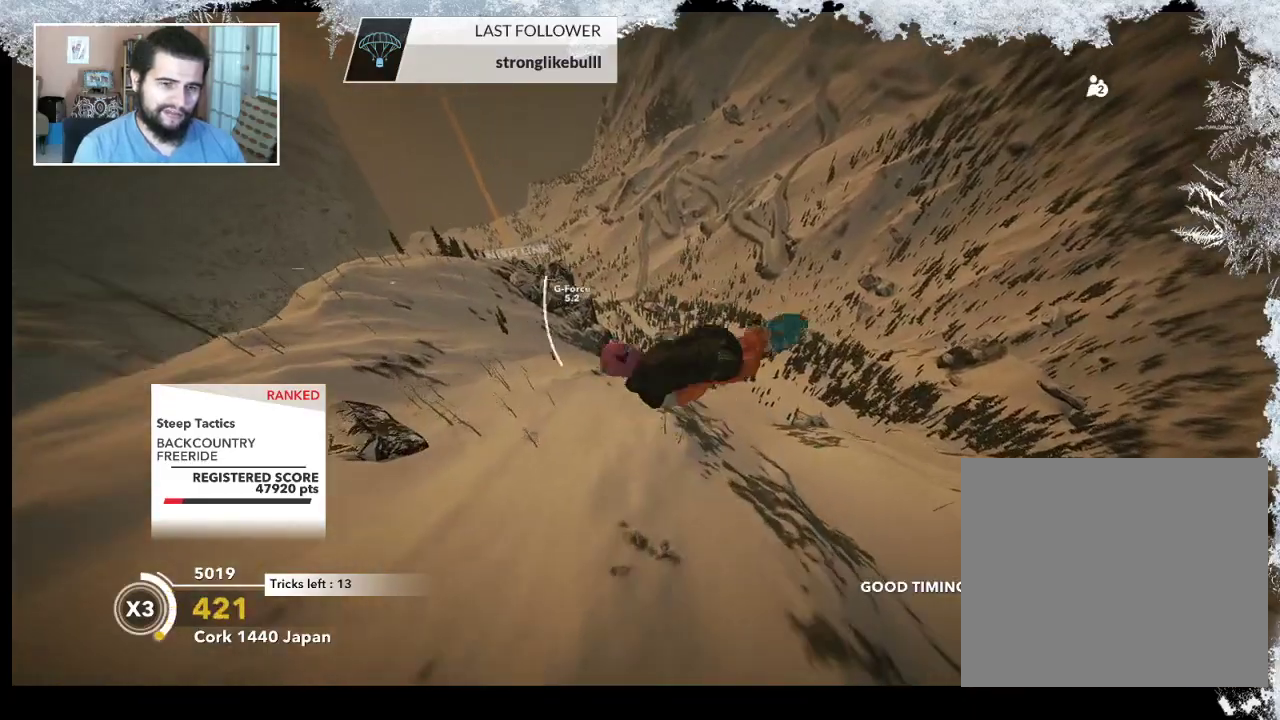
{"buttons": ["L2"], "left_stick": "center", "right_stick": "up", "events": [[300, "left_stick", "center"]]}
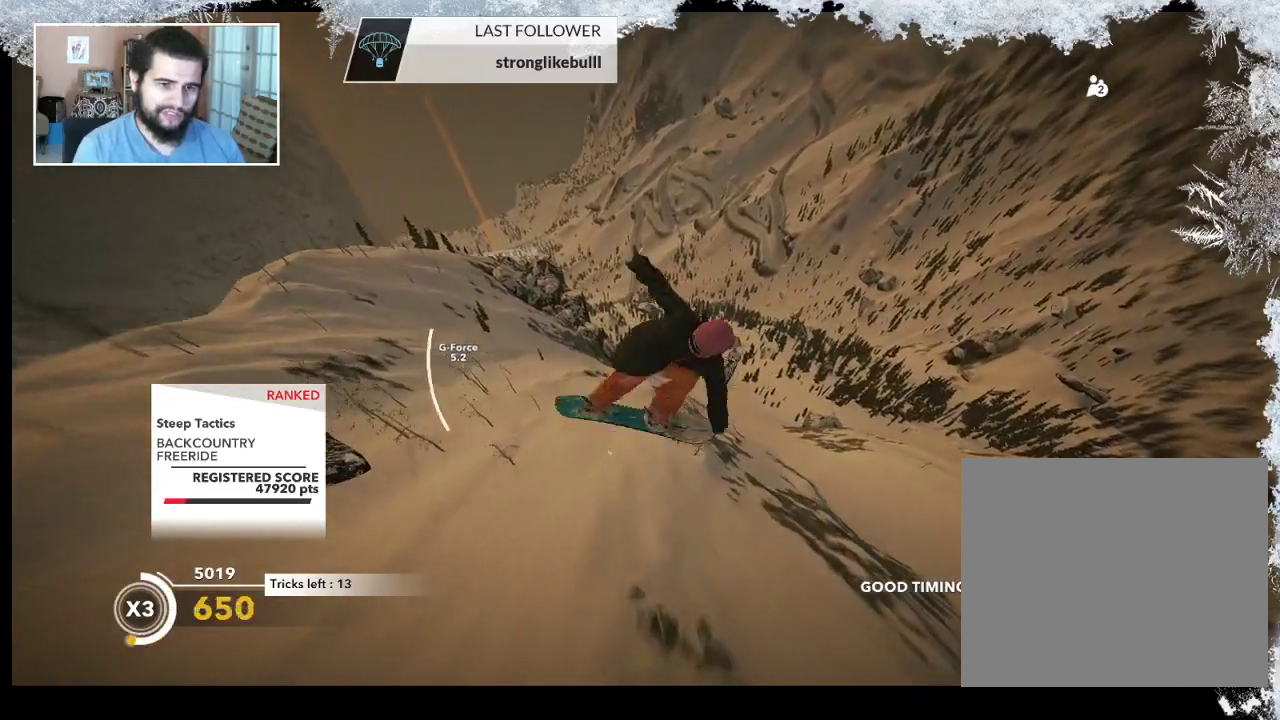
{"buttons": ["L2"], "left_stick": "center", "right_stick": "up", "events": []}
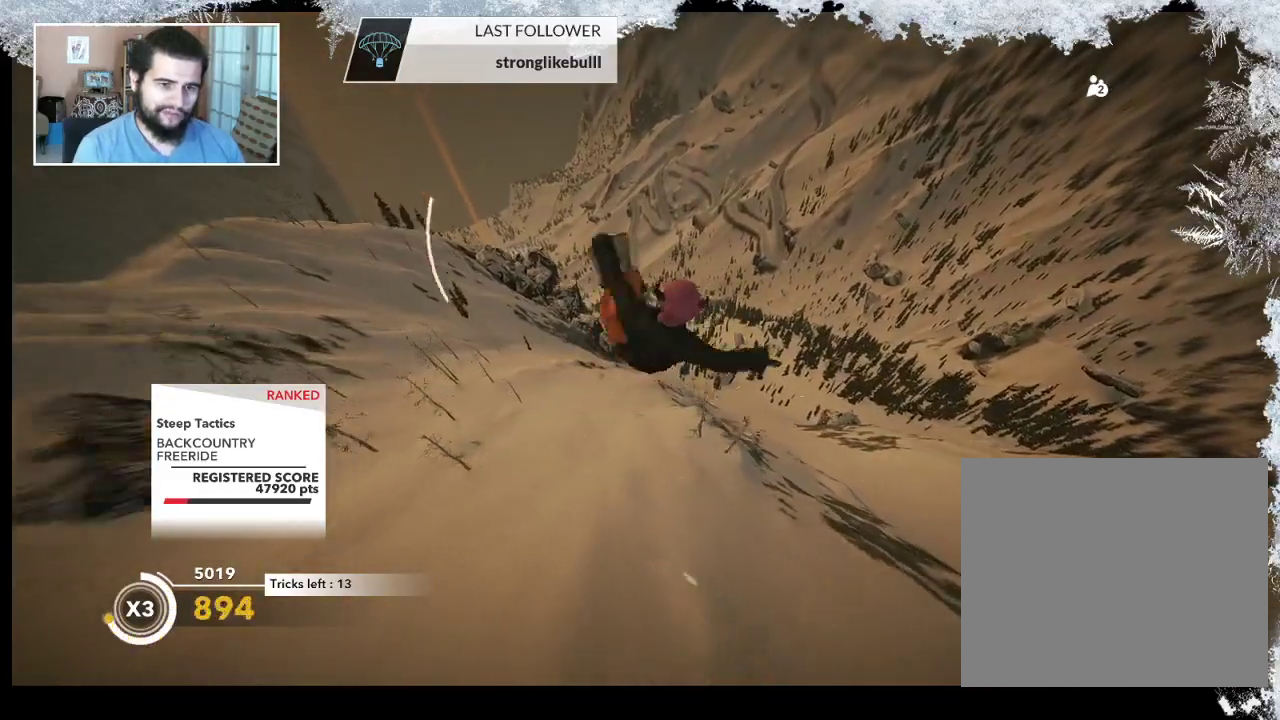
{"buttons": [], "left_stick": "center", "right_stick": "center", "events": [[200, "L2", "up"], [233, "right_stick", "center"]]}
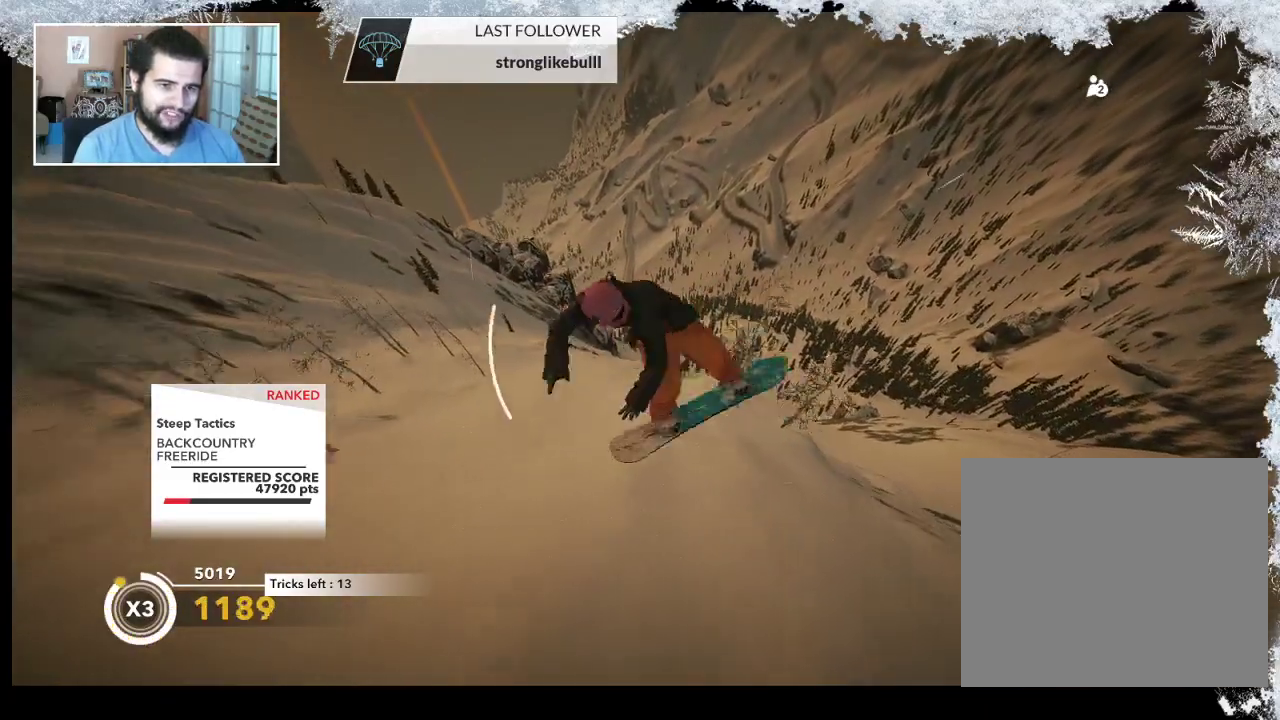
{"buttons": [], "left_stick": "right", "right_stick": "center", "events": [[200, "left_stick", "right"]]}
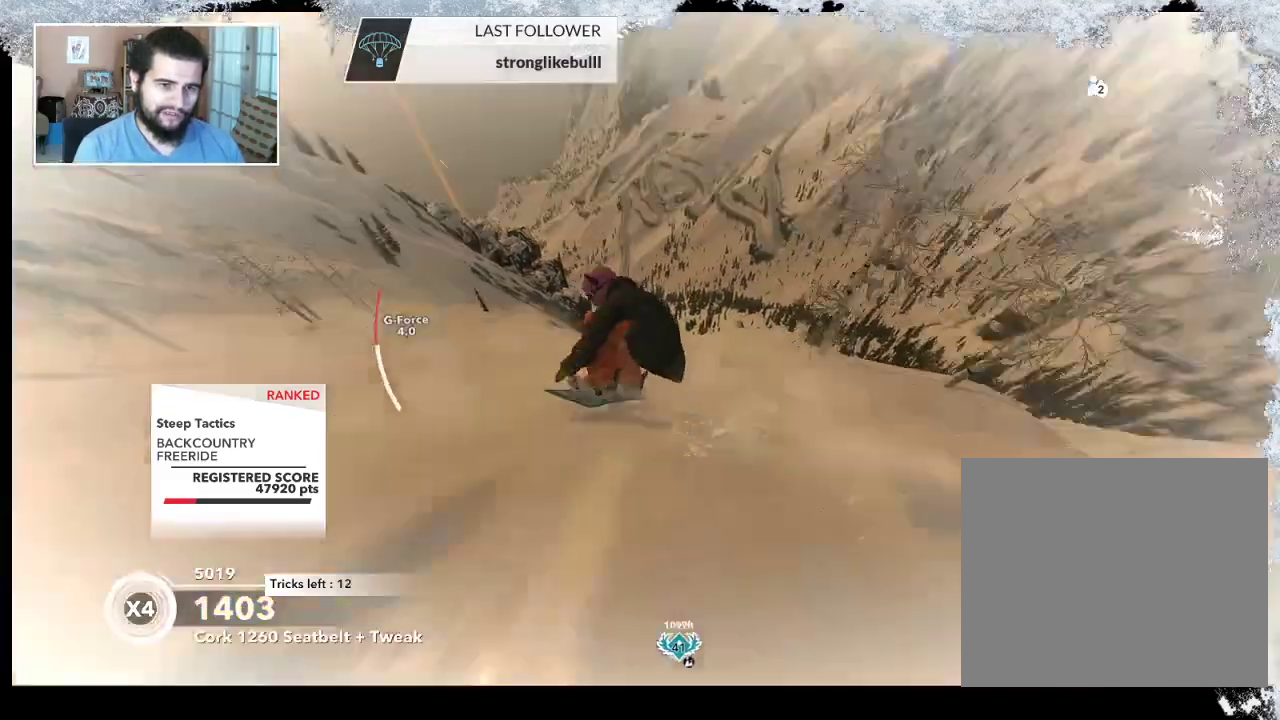
{"buttons": ["R2"], "left_stick": "right", "right_stick": "center", "events": [[200, "left_stick", "up-right"], [400, "R2", "down"], [400, "left_stick", "right"]]}
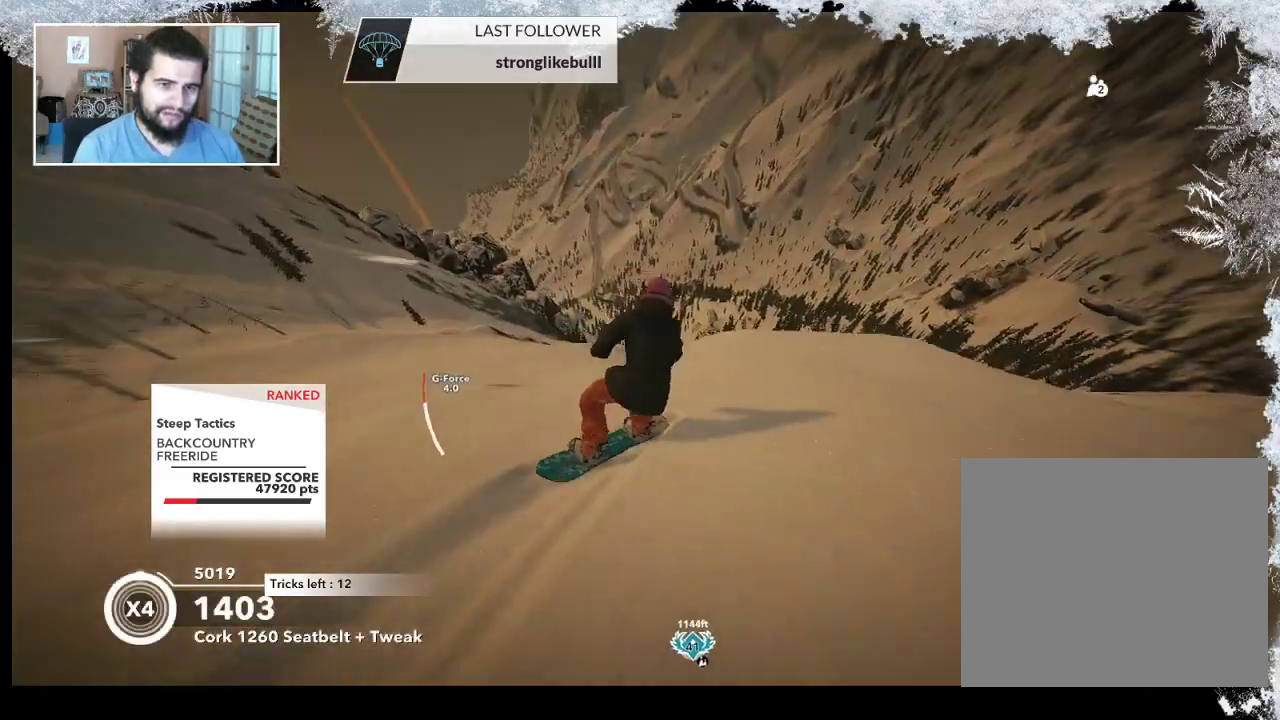
{"buttons": ["R2"], "left_stick": "down-right", "right_stick": "right", "events": [[200, "left_stick", "down-right"], [233, "R2", "up"], [300, "right_stick", "right"], [367, "R2", "down"]]}
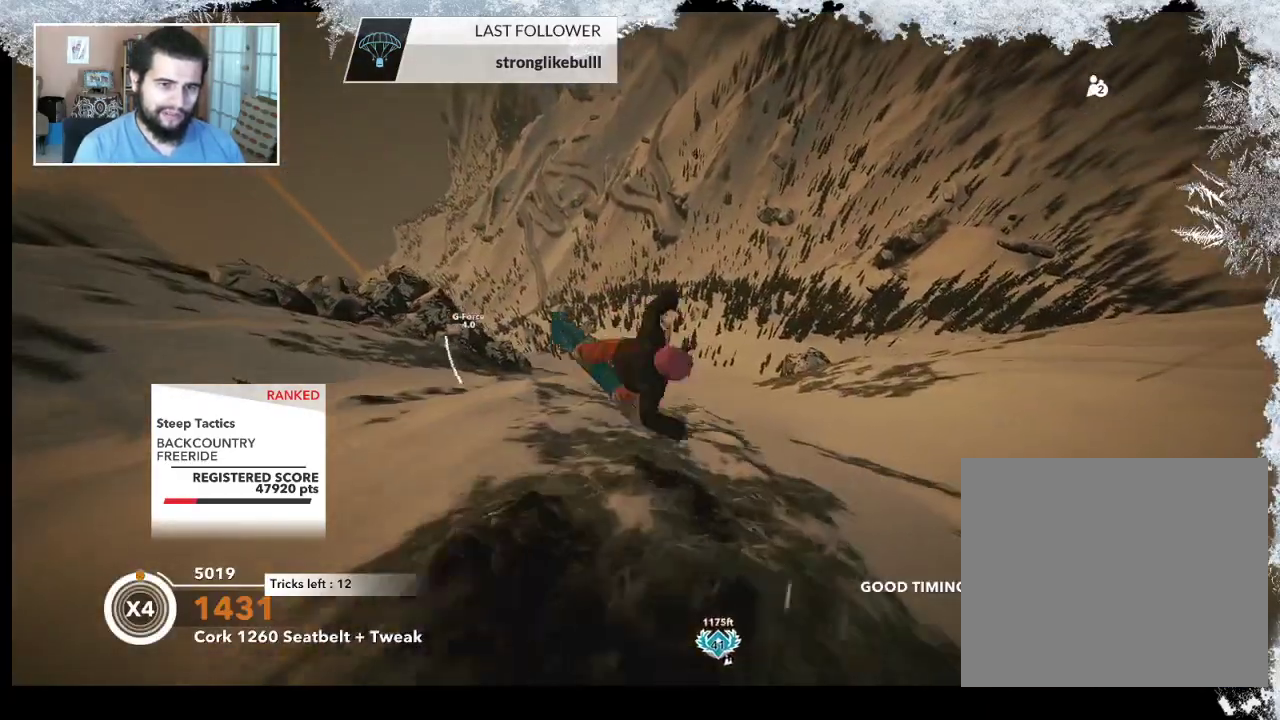
{"buttons": ["R2"], "left_stick": "down", "right_stick": "up-right", "events": [[433, "left_stick", "down"], [433, "right_stick", "up-right"]]}
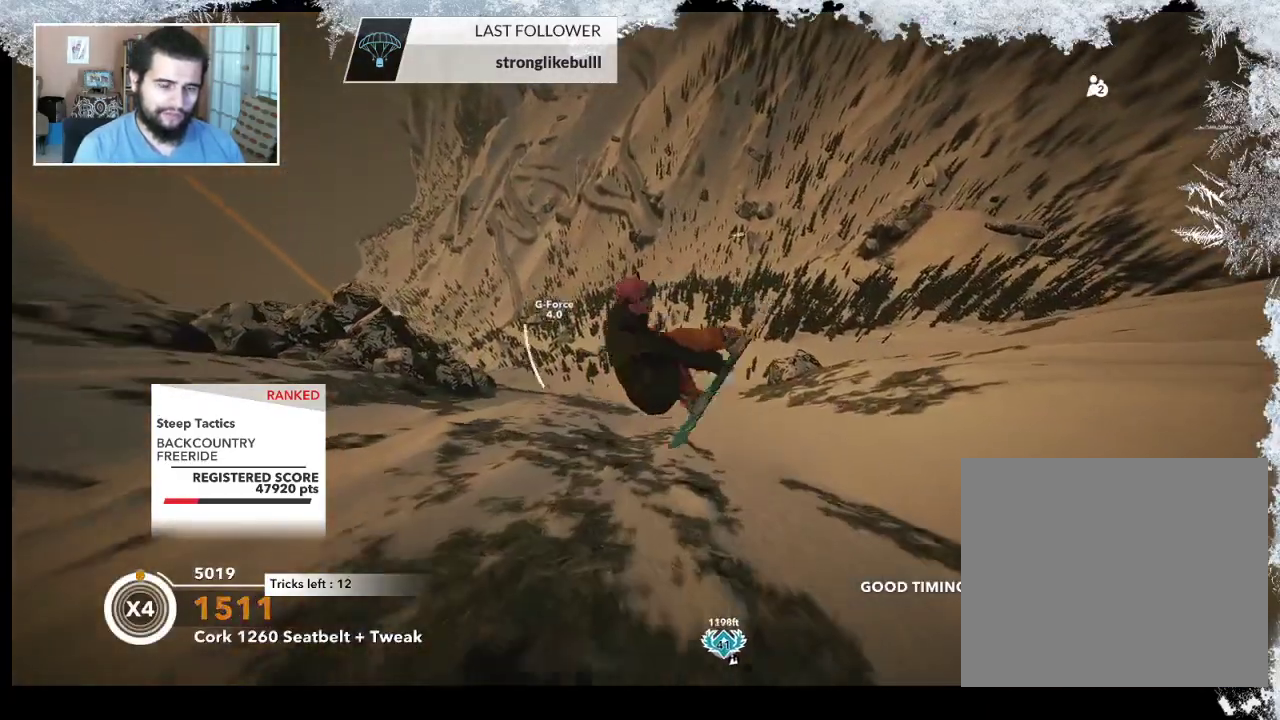
{"buttons": ["R2"], "left_stick": "up-left", "right_stick": "up", "events": [[33, "left_stick", "down-left"], [33, "right_stick", "up"], [400, "left_stick", "up-left"]]}
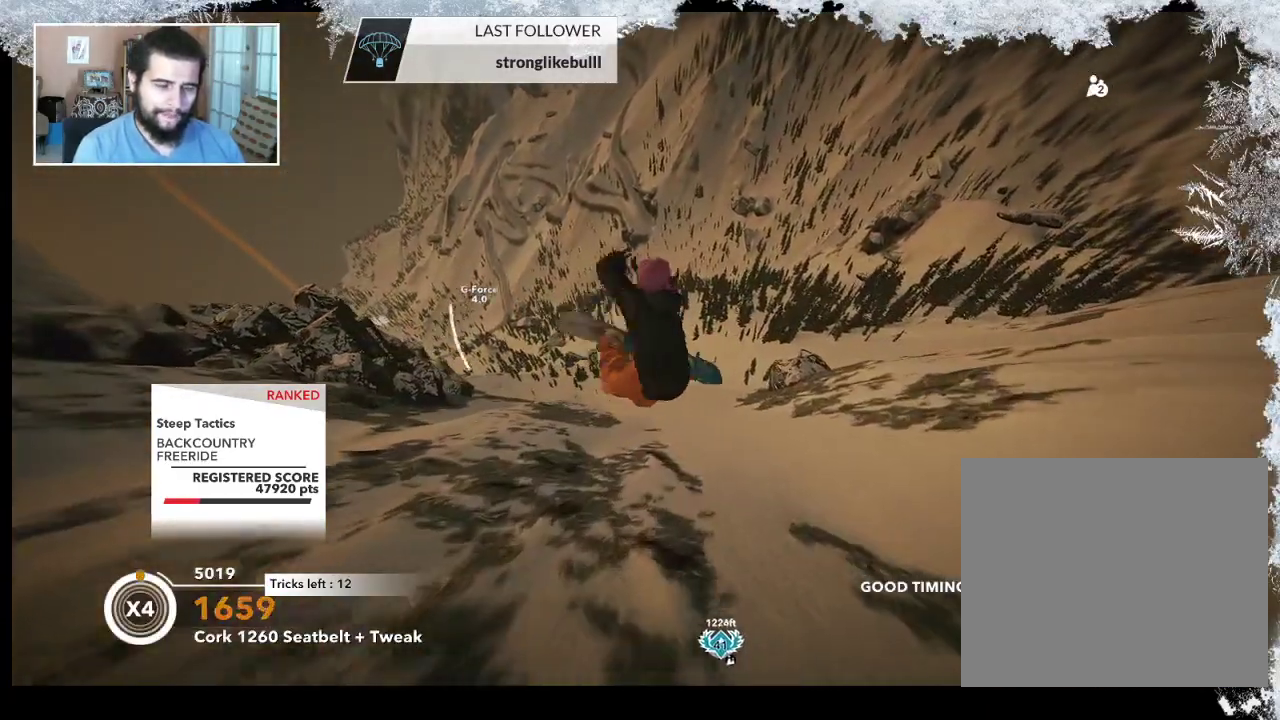
{"buttons": ["R2"], "left_stick": "up", "right_stick": "down-right", "events": [[100, "left_stick", "up"], [267, "right_stick", "down-right"]]}
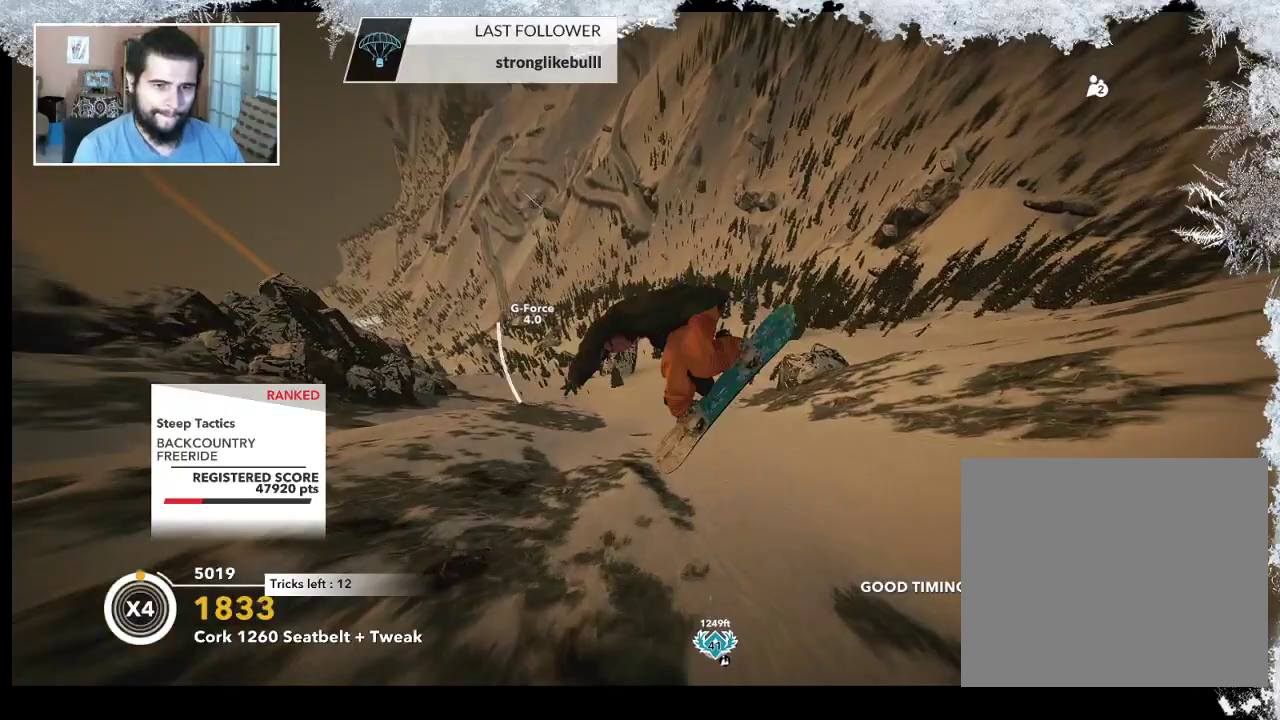
{"buttons": ["R2"], "left_stick": "center", "right_stick": "down", "events": [[133, "left_stick", "center"], [300, "right_stick", "down"]]}
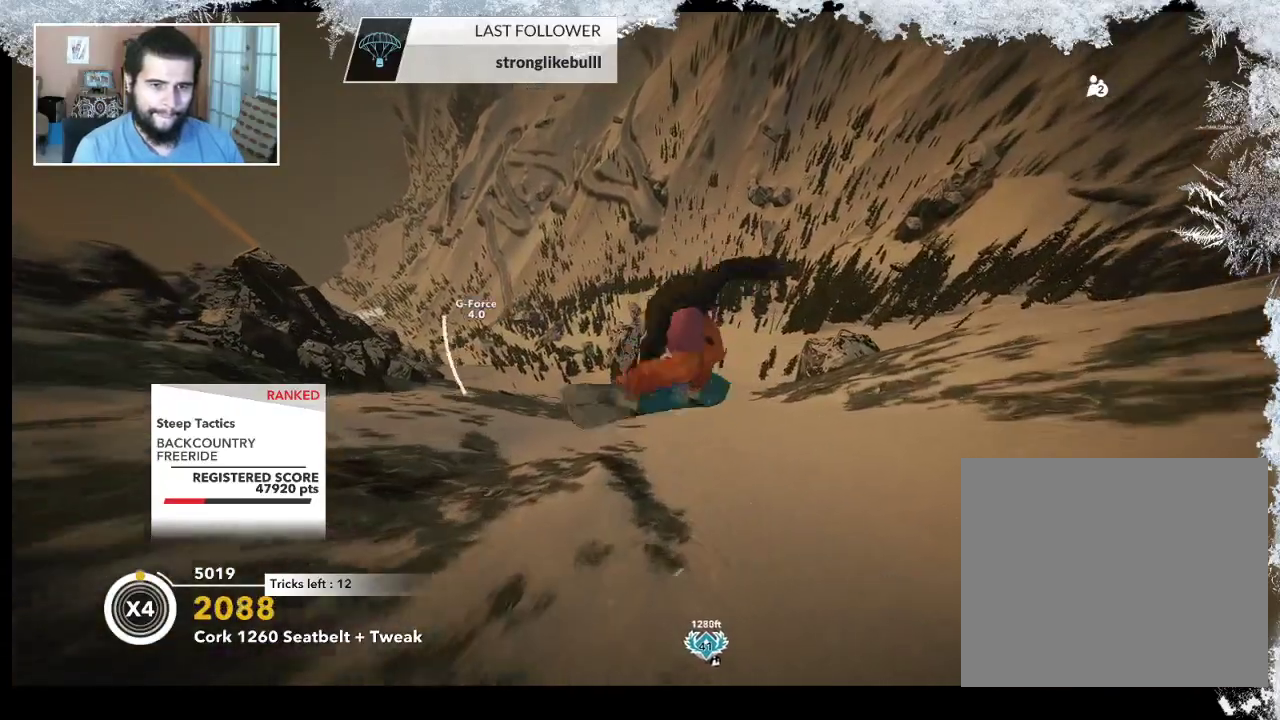
{"buttons": [], "left_stick": "center", "right_stick": "center", "events": [[500, "R2", "up"], [500, "right_stick", "center"]]}
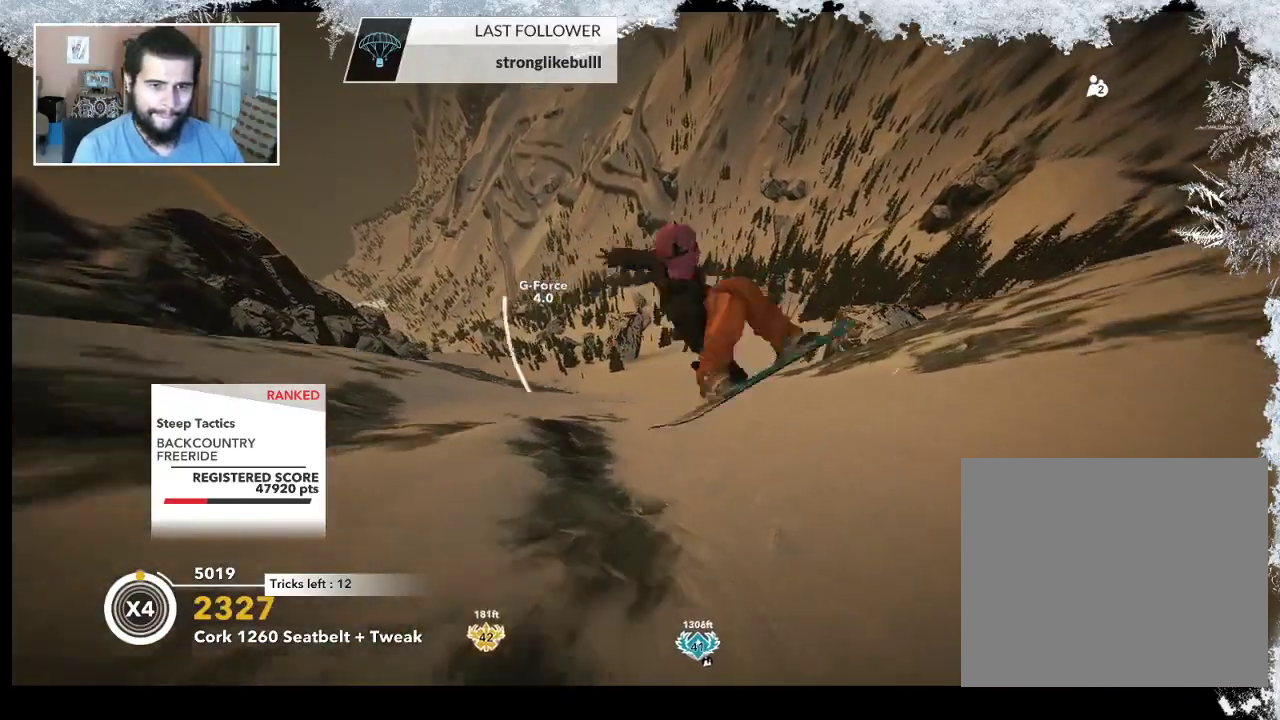
{"buttons": [], "left_stick": "right", "right_stick": "center", "events": [[200, "left_stick", "right"]]}
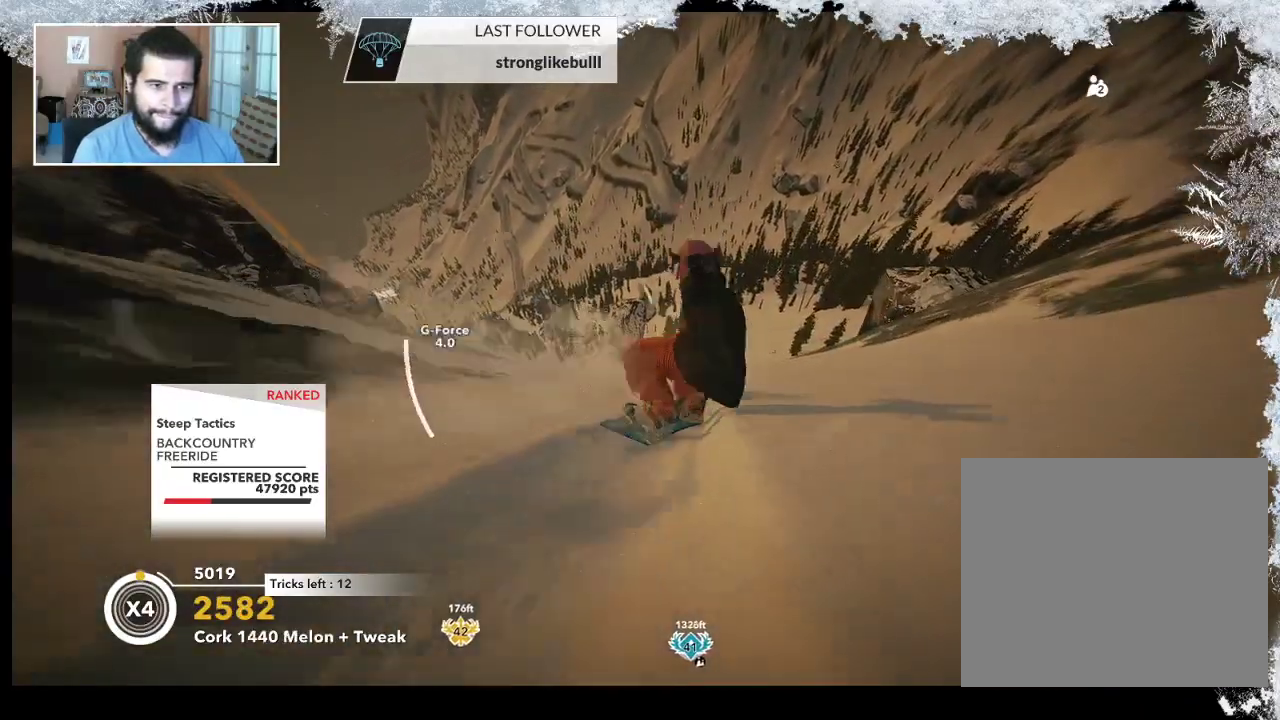
{"buttons": [], "left_stick": "left", "right_stick": "center", "events": [[167, "left_stick", "center"], [333, "left_stick", "left"]]}
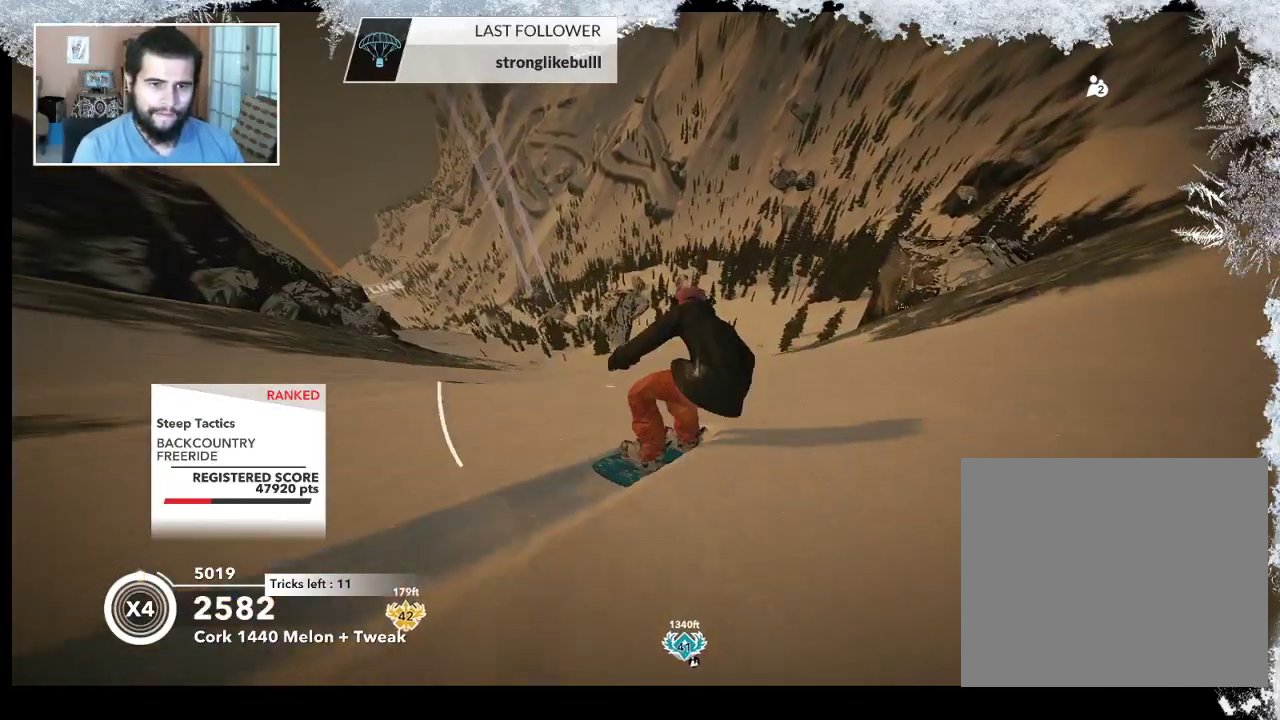
{"buttons": [], "left_stick": "left", "right_stick": "center", "events": []}
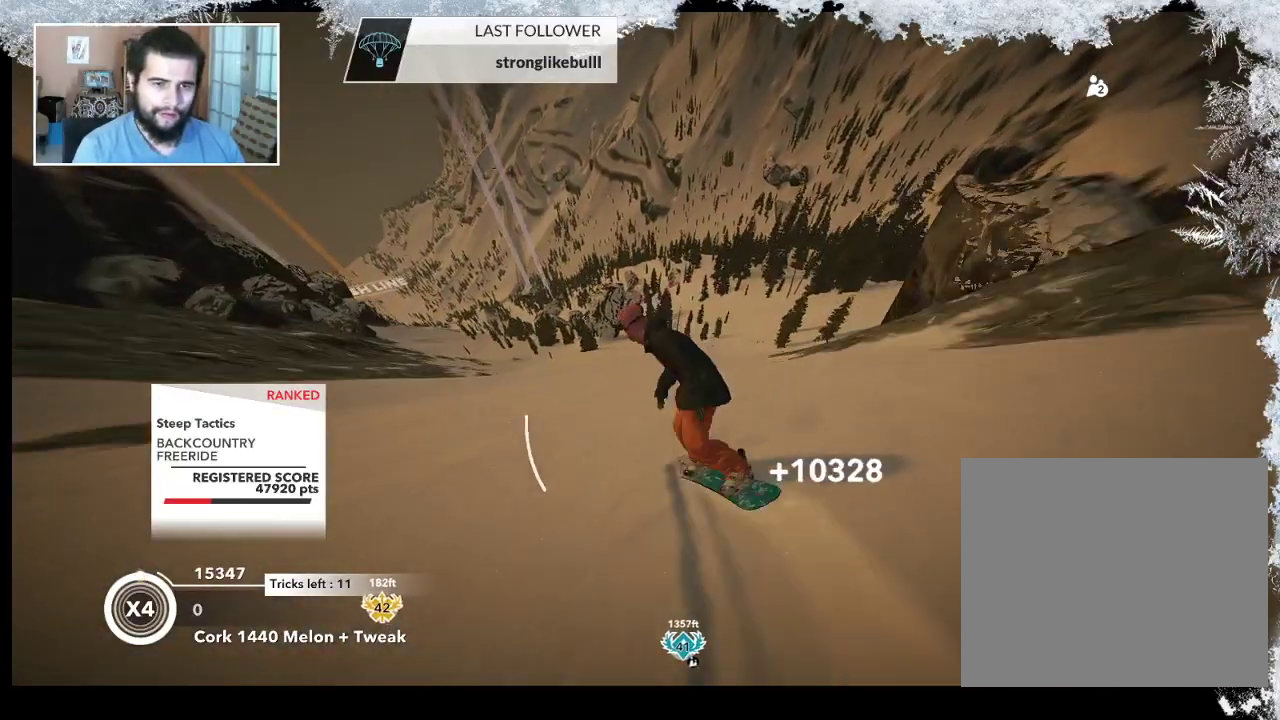
{"buttons": [], "left_stick": "right", "right_stick": "center", "events": [[300, "left_stick", "right"]]}